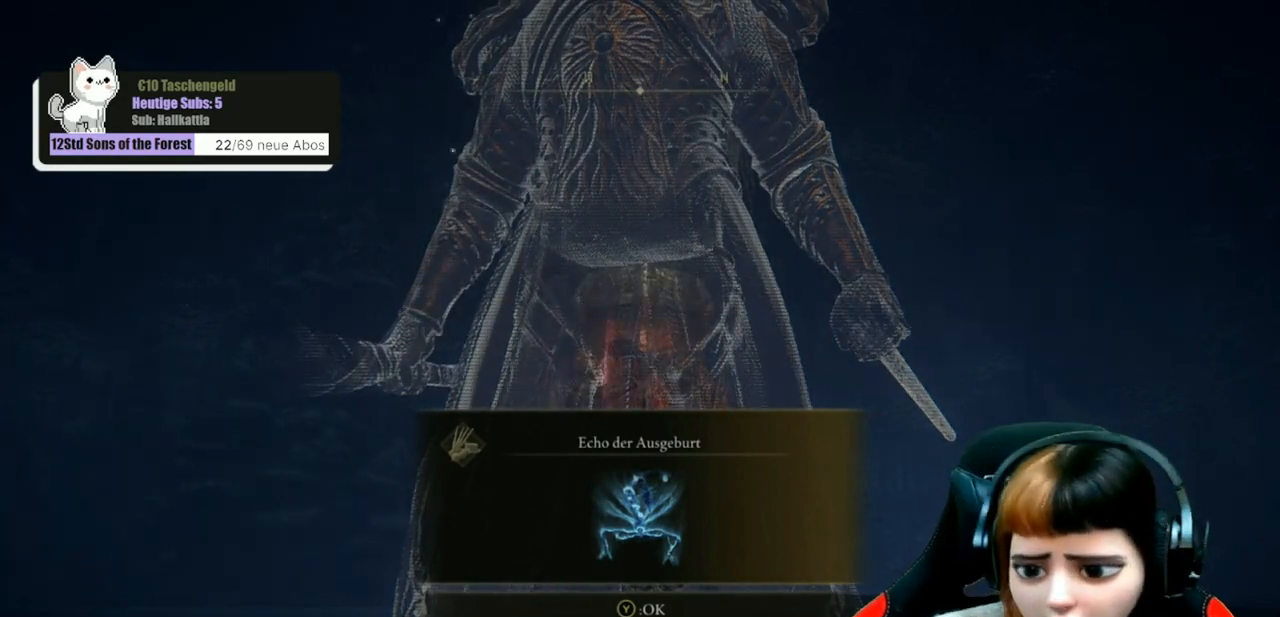
Gameplay with a controller (Xbox layout); each line is a JSON object with the inputs held at the frame after it. "events" lists button and stick changes between this image and that frame as [ms after this image, input, new state], when the widget could be followed in between.
{"buttons": [], "left_stick": "center", "right_stick": "center", "events": [[267, "right_stick", "down-left"], [467, "right_stick", "center"]]}
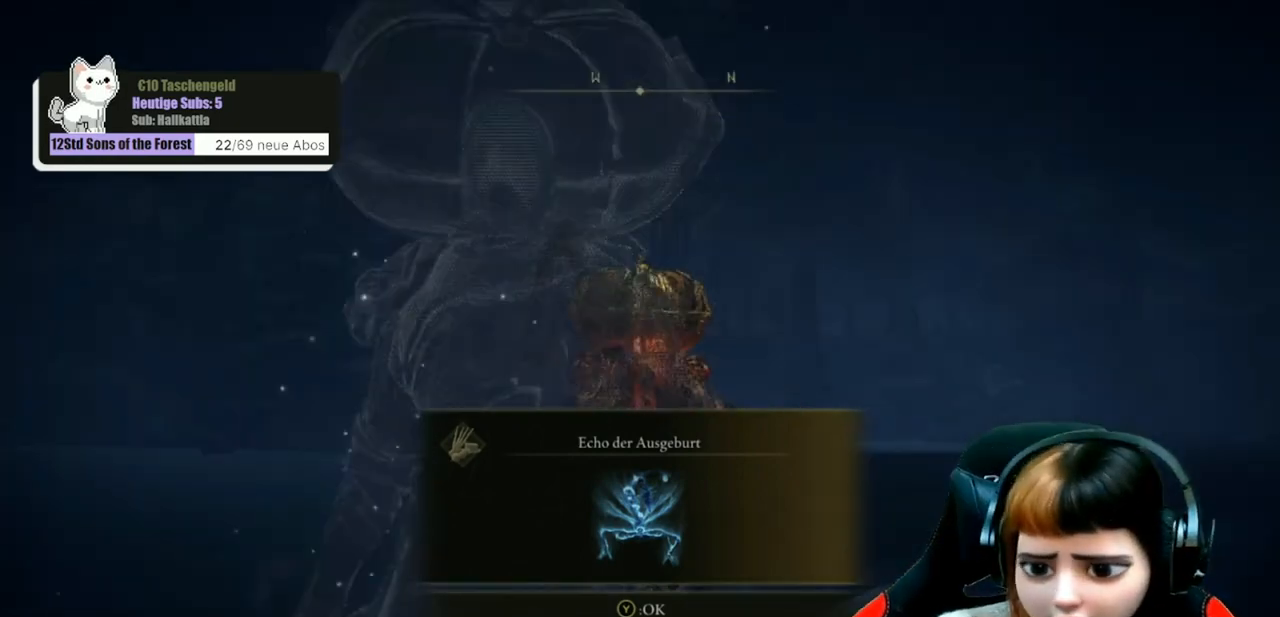
{"buttons": [], "left_stick": "center", "right_stick": "center", "events": []}
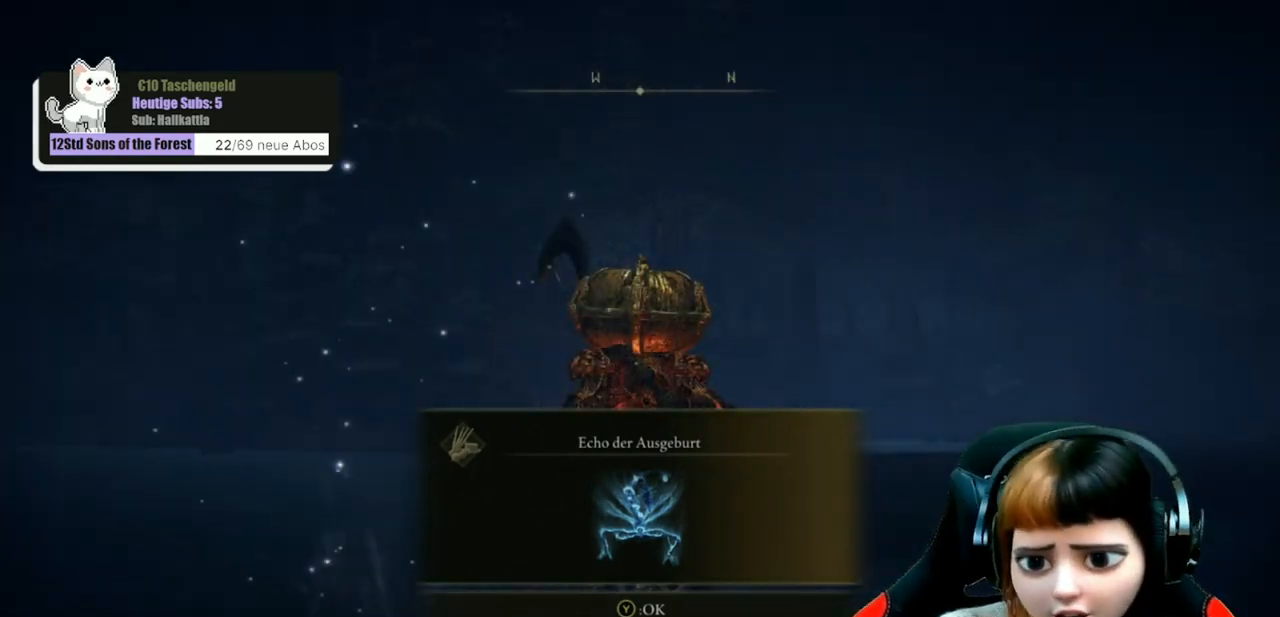
{"buttons": [], "left_stick": "center", "right_stick": "center", "events": [[433, "Y", "down"], [500, "Y", "up"]]}
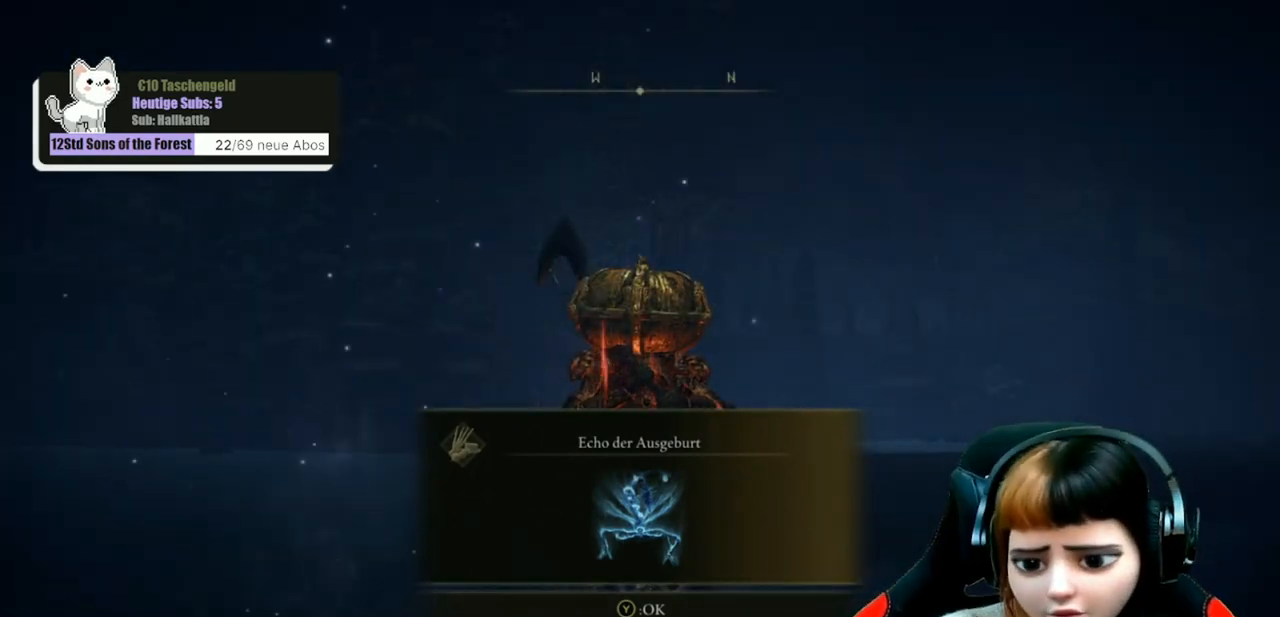
{"buttons": [], "left_stick": "center", "right_stick": "center", "events": []}
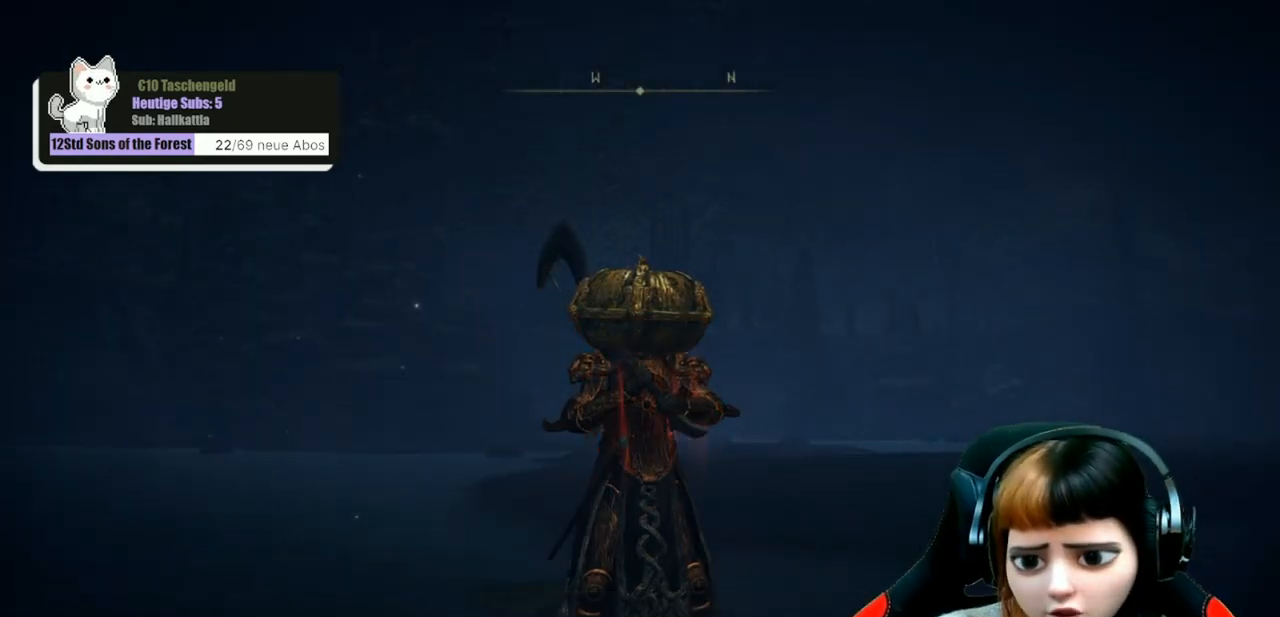
{"buttons": [], "left_stick": "center", "right_stick": "up-left", "events": [[300, "right_stick", "left"], [467, "right_stick", "up-left"]]}
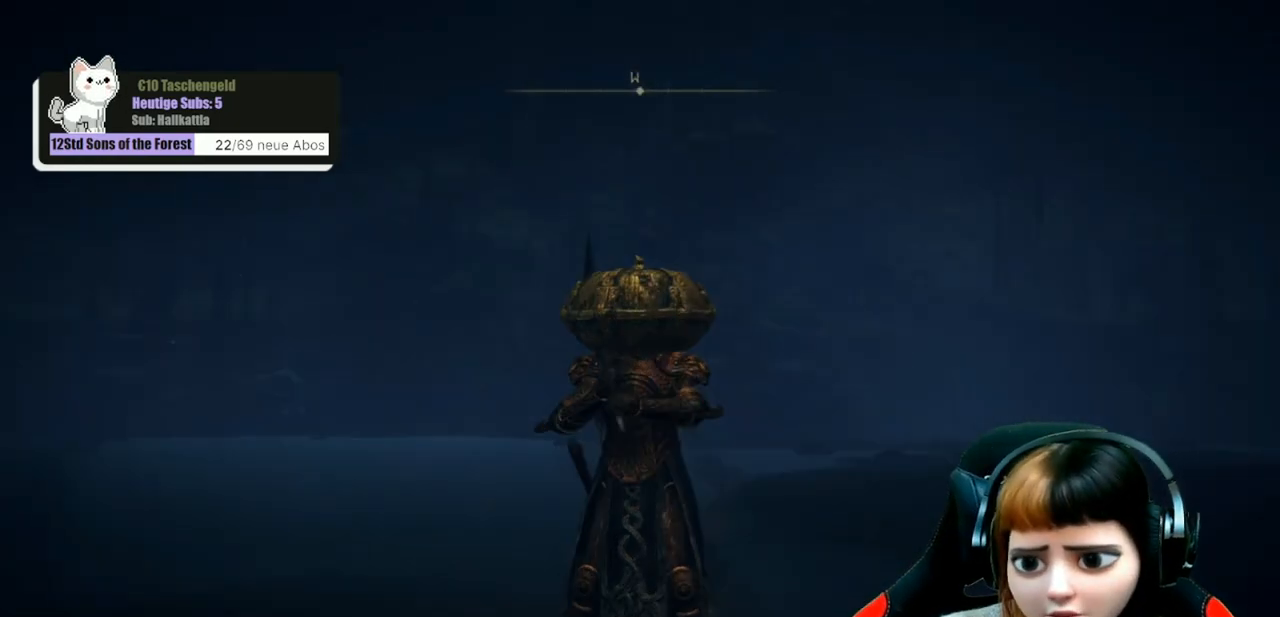
{"buttons": [], "left_stick": "center", "right_stick": "left", "events": [[367, "right_stick", "left"]]}
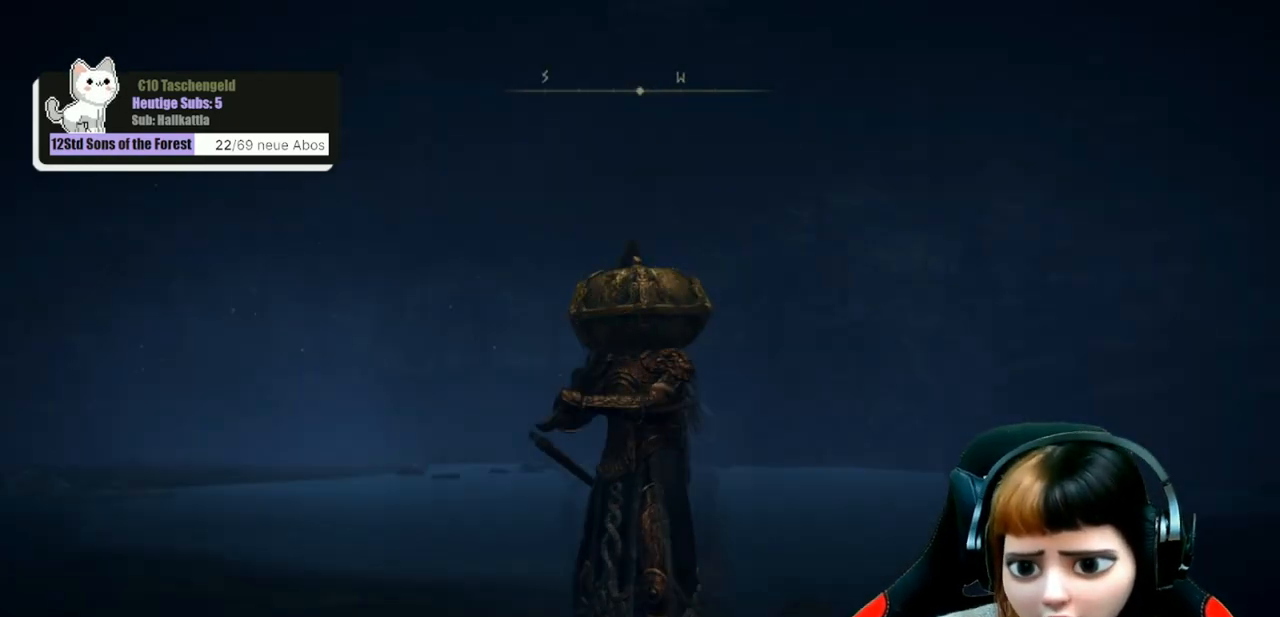
{"buttons": [], "left_stick": "center", "right_stick": "left", "events": []}
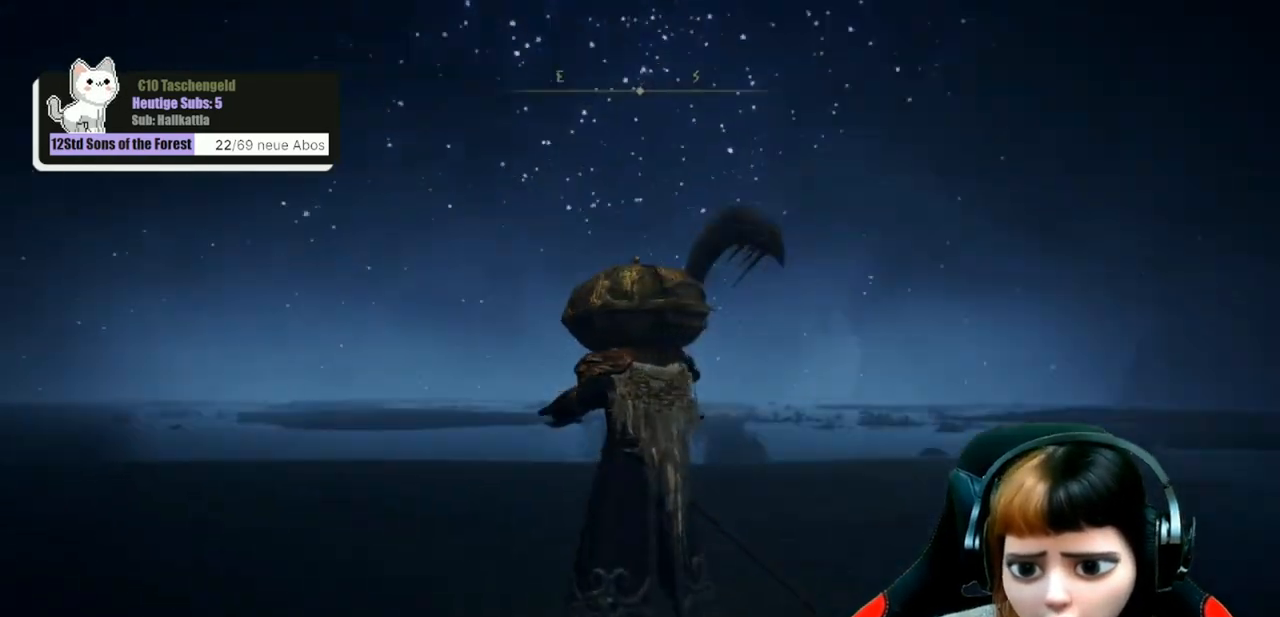
{"buttons": [], "left_stick": "center", "right_stick": "left", "events": [[100, "right_stick", "center"], [400, "right_stick", "left"]]}
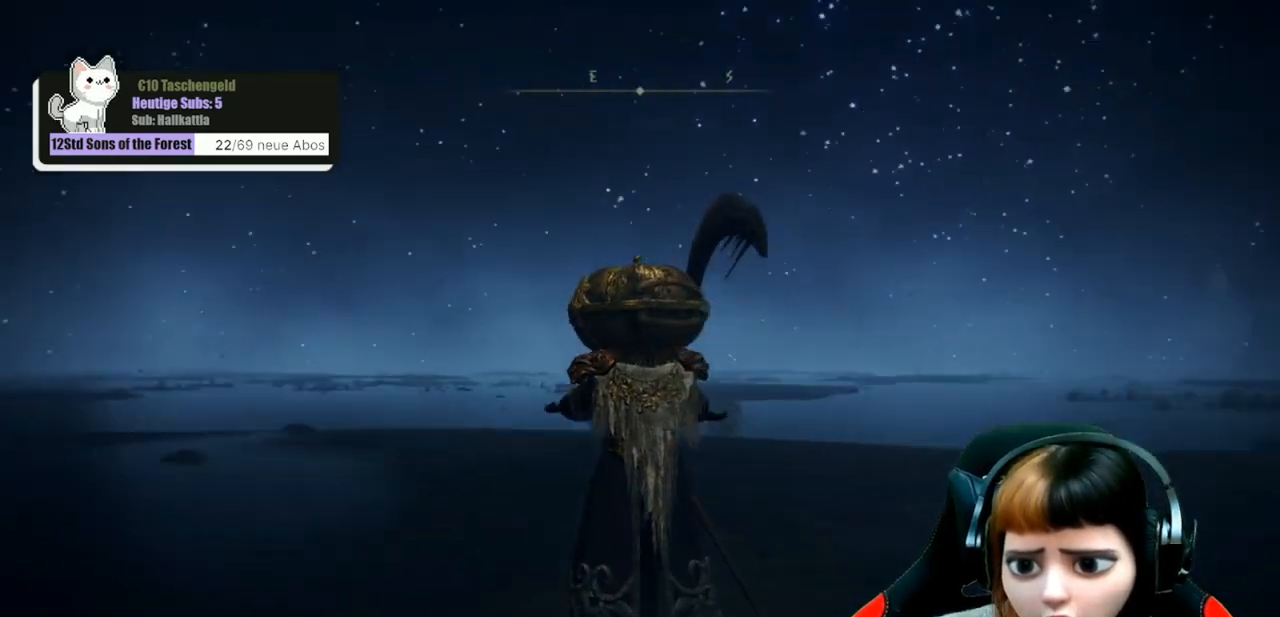
{"buttons": [], "left_stick": "center", "right_stick": "center", "events": [[100, "right_stick", "center"]]}
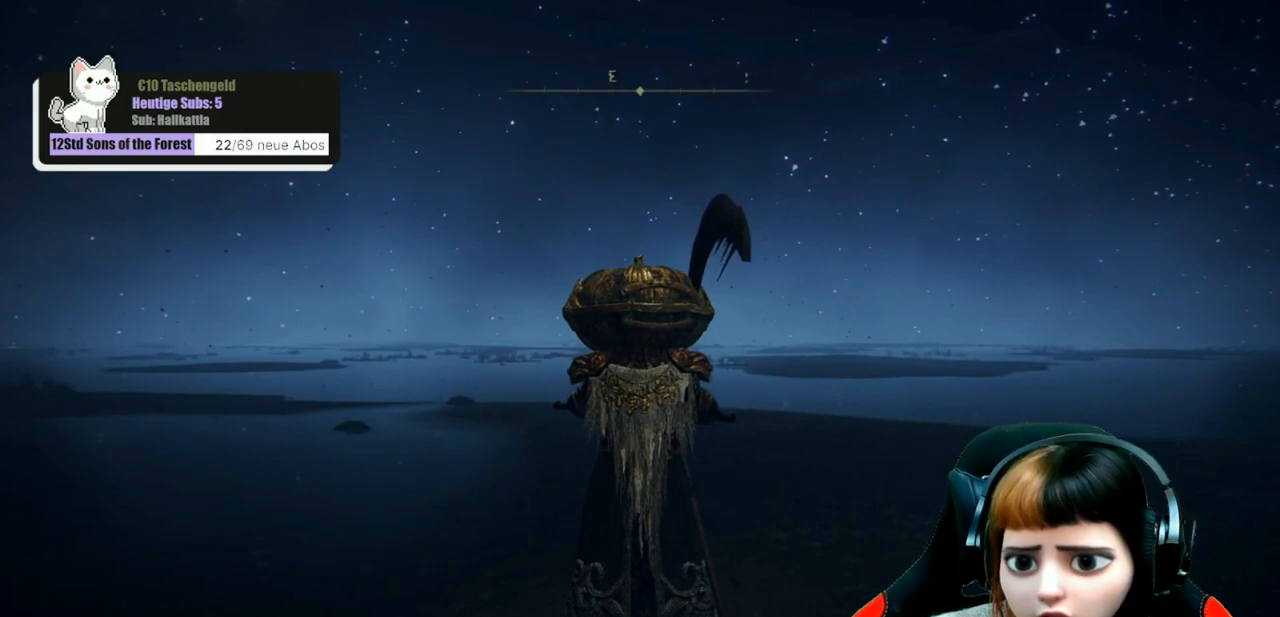
{"buttons": [], "left_stick": "center", "right_stick": "center", "events": []}
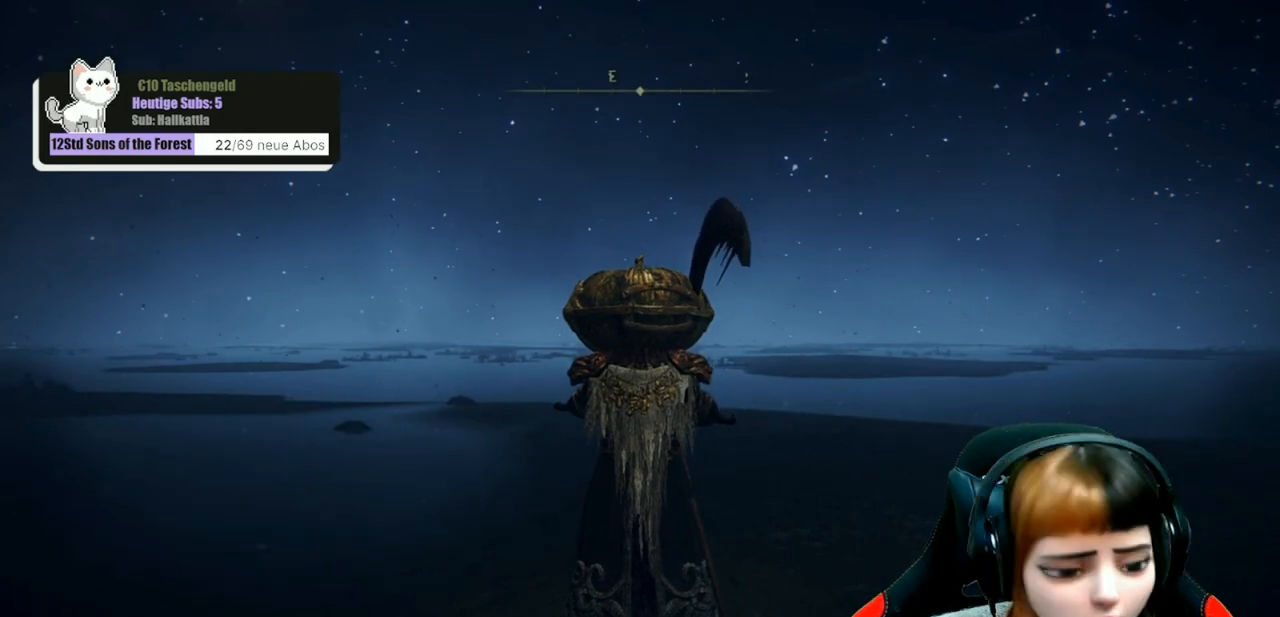
{"buttons": [], "left_stick": "center", "right_stick": "center", "events": [[300, "right_stick", "down-left"], [433, "right_stick", "center"]]}
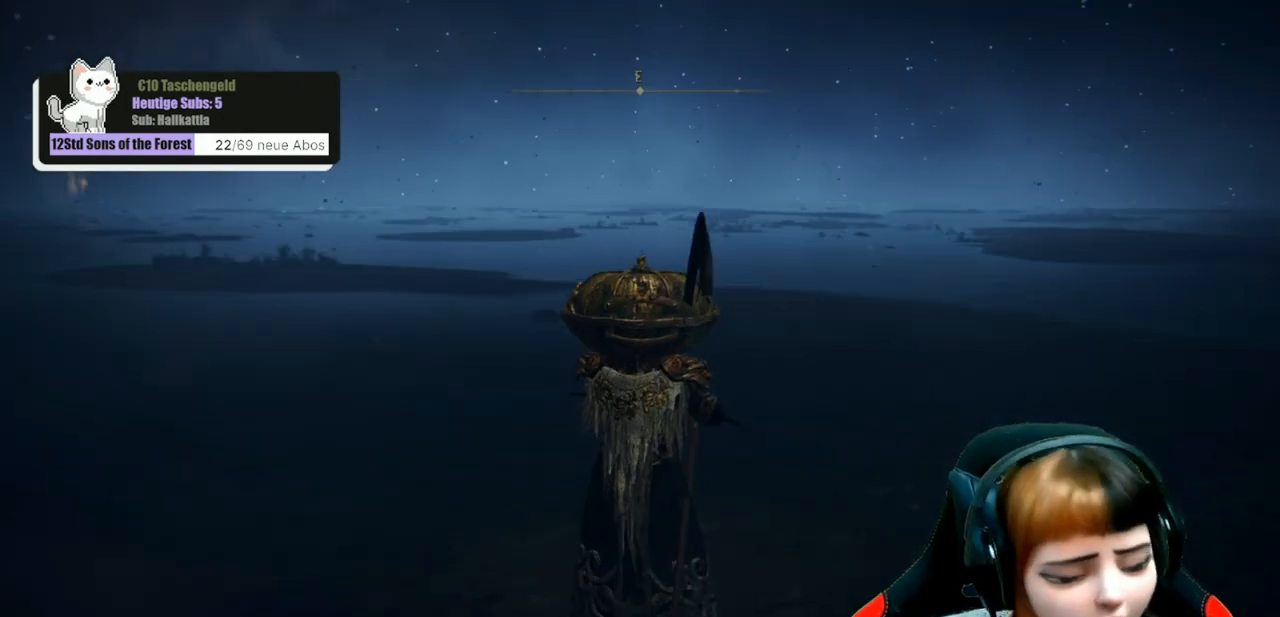
{"buttons": [], "left_stick": "center", "right_stick": "center", "events": []}
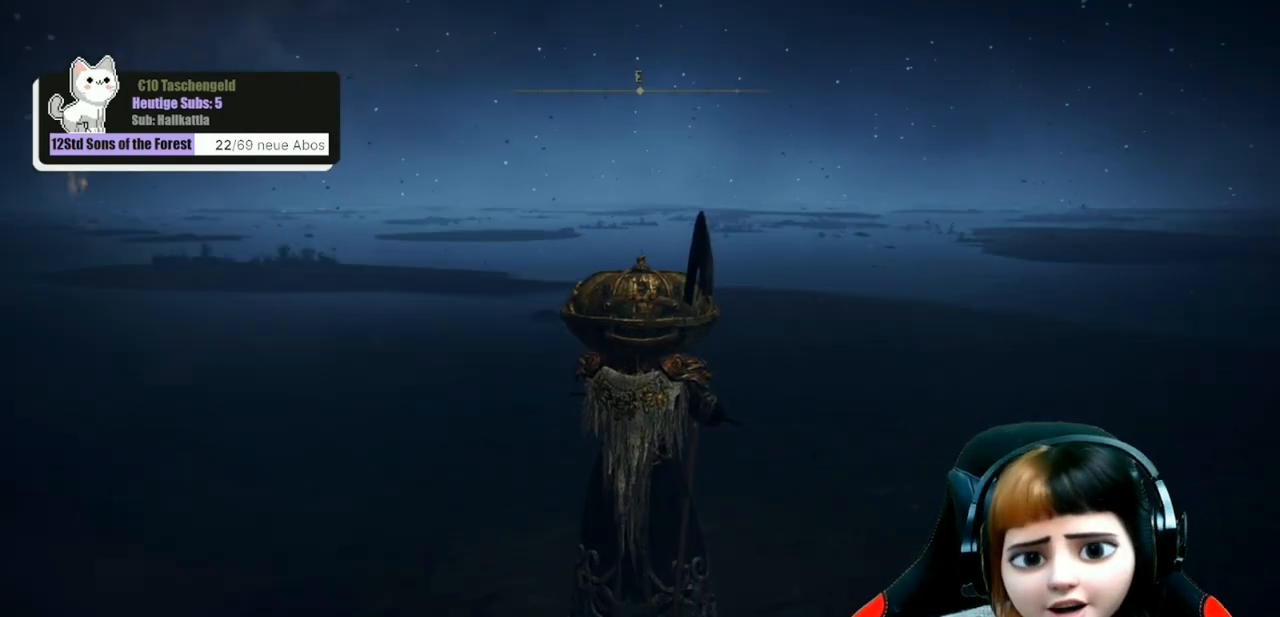
{"buttons": [], "left_stick": "up", "right_stick": "center", "events": [[67, "right_stick", "left"], [167, "left_stick", "up-right"], [300, "left_stick", "up"], [300, "right_stick", "center"]]}
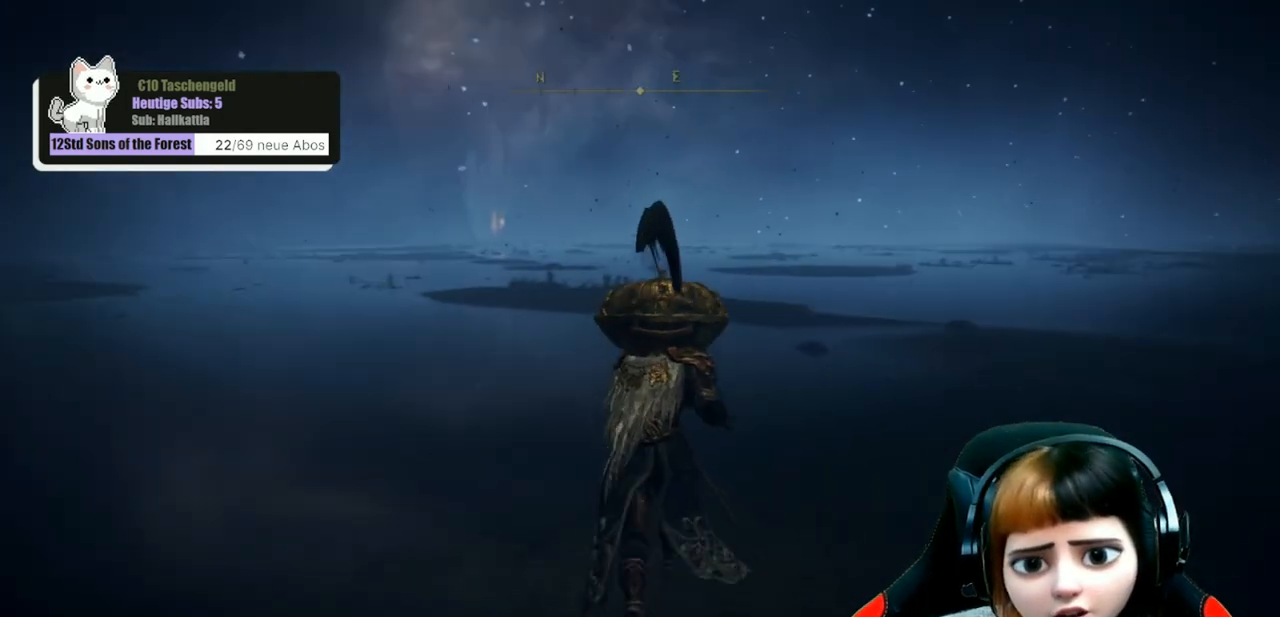
{"buttons": [], "left_stick": "down-right", "right_stick": "left", "events": [[200, "left_stick", "center"], [400, "right_stick", "left"], [500, "left_stick", "down-right"]]}
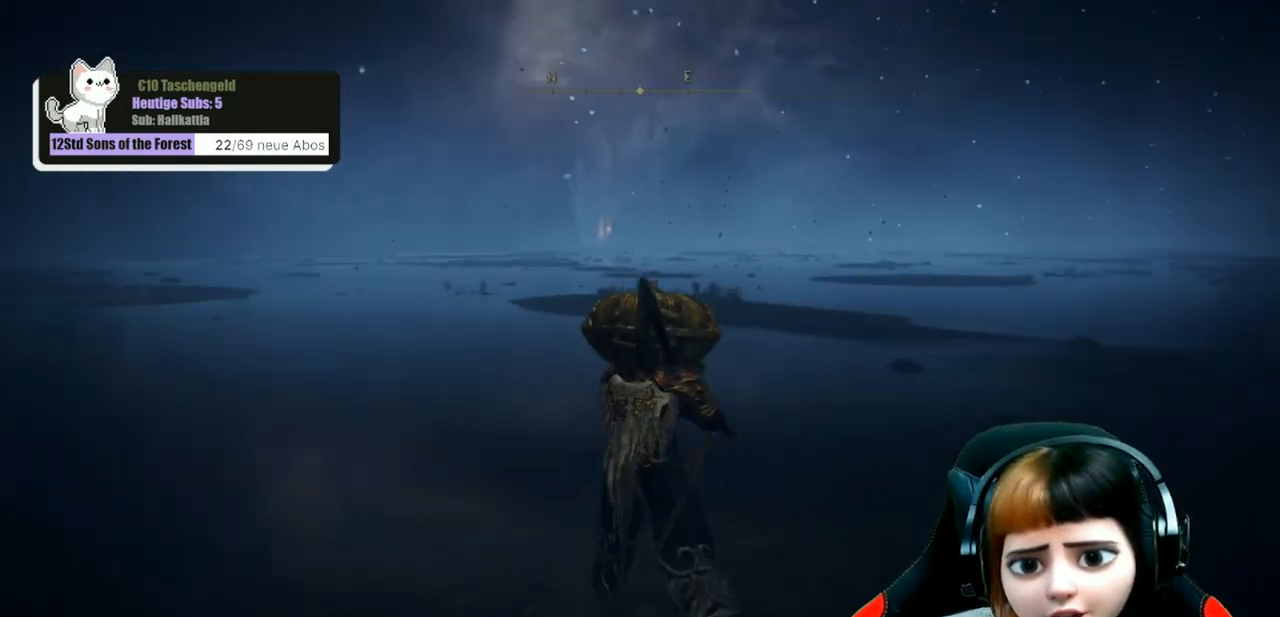
{"buttons": [], "left_stick": "center", "right_stick": "center", "events": [[33, "left_stick", "down"], [133, "left_stick", "center"], [133, "right_stick", "center"]]}
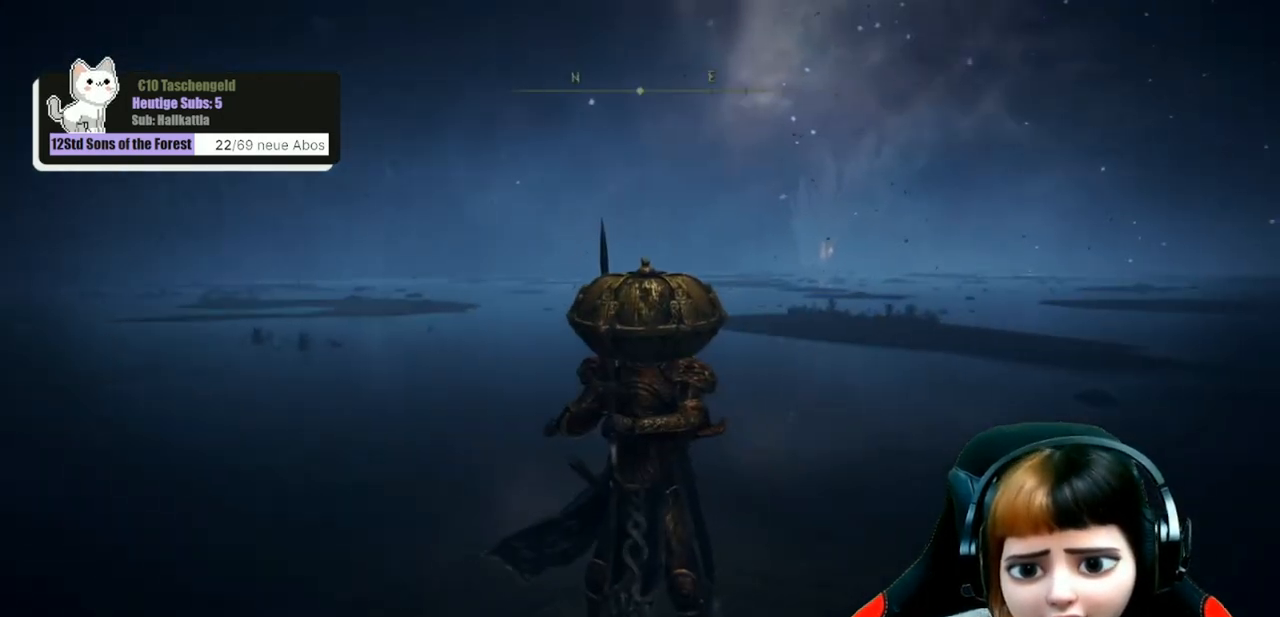
{"buttons": [], "left_stick": "center", "right_stick": "center", "events": [[33, "right_stick", "left"], [333, "right_stick", "up"], [433, "right_stick", "center"]]}
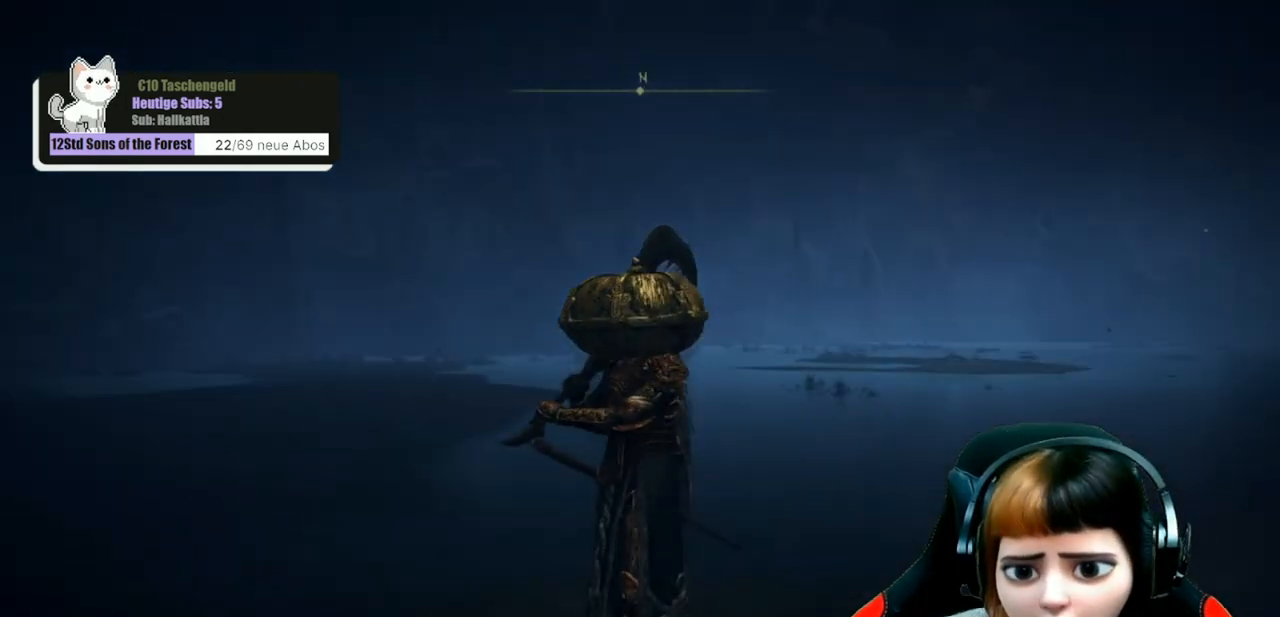
{"buttons": [], "left_stick": "up-right", "right_stick": "right", "events": [[133, "right_stick", "right"], [300, "left_stick", "up-right"]]}
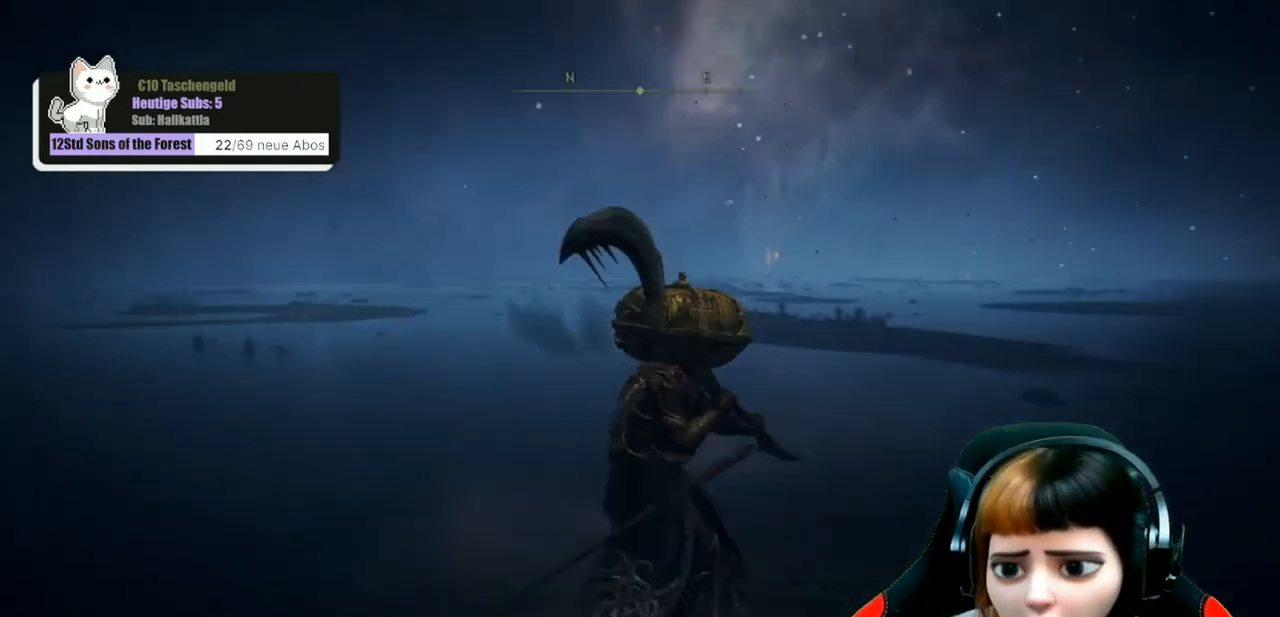
{"buttons": [], "left_stick": "up", "right_stick": "right", "events": [[100, "right_stick", "center"], [133, "left_stick", "up"], [500, "right_stick", "right"]]}
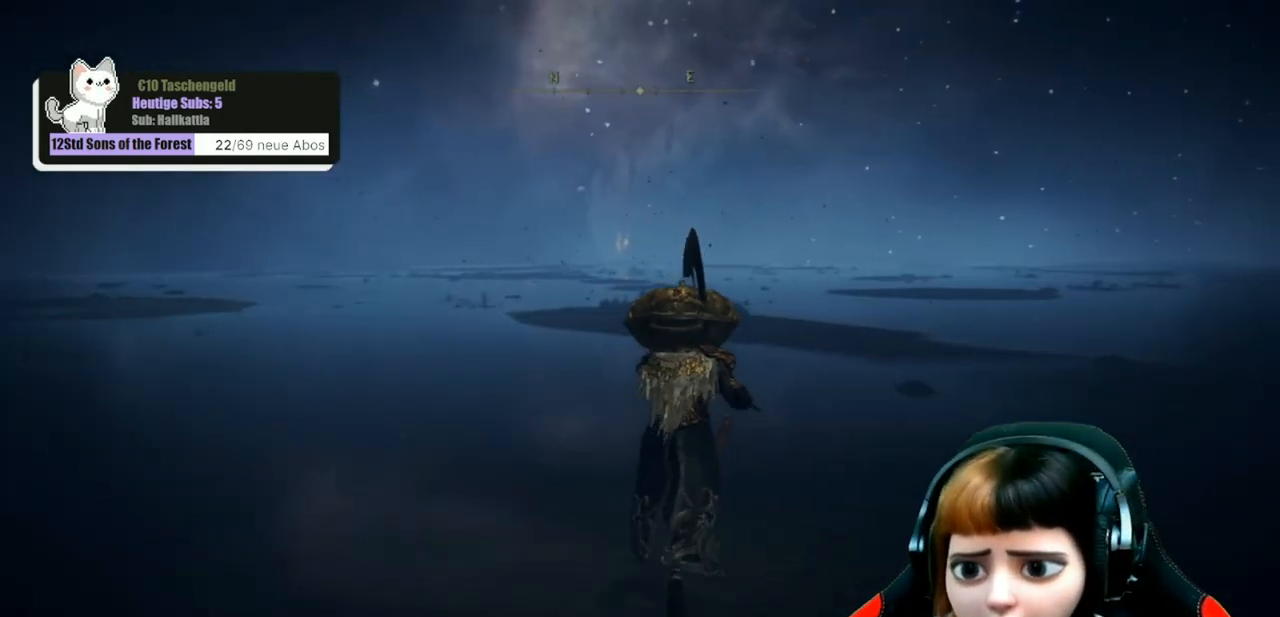
{"buttons": ["B"], "left_stick": "up", "right_stick": "center", "events": [[167, "right_stick", "center"], [500, "B", "down"]]}
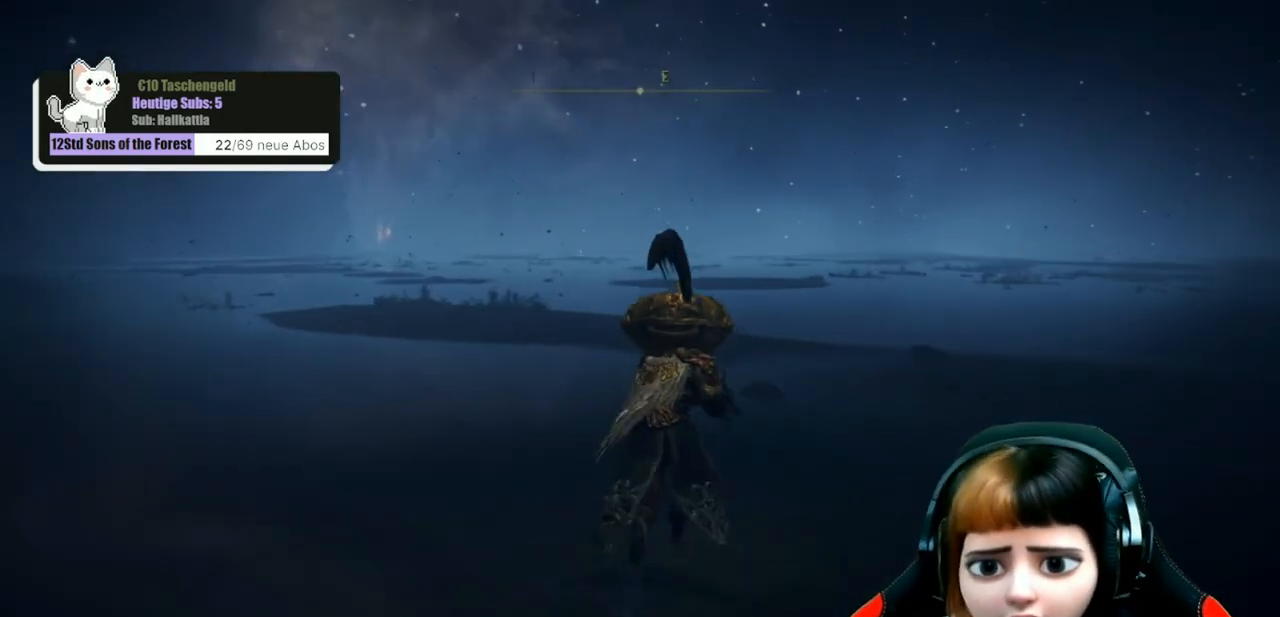
{"buttons": ["B"], "left_stick": "up", "right_stick": "center", "events": []}
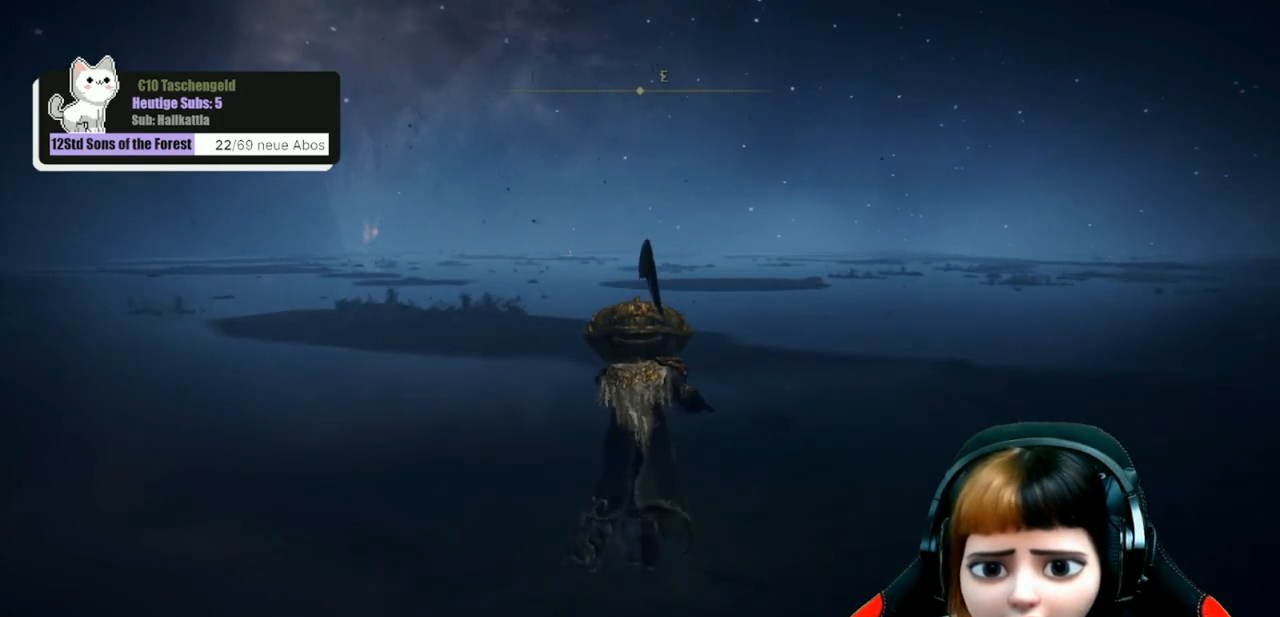
{"buttons": ["B"], "left_stick": "up", "right_stick": "center", "events": []}
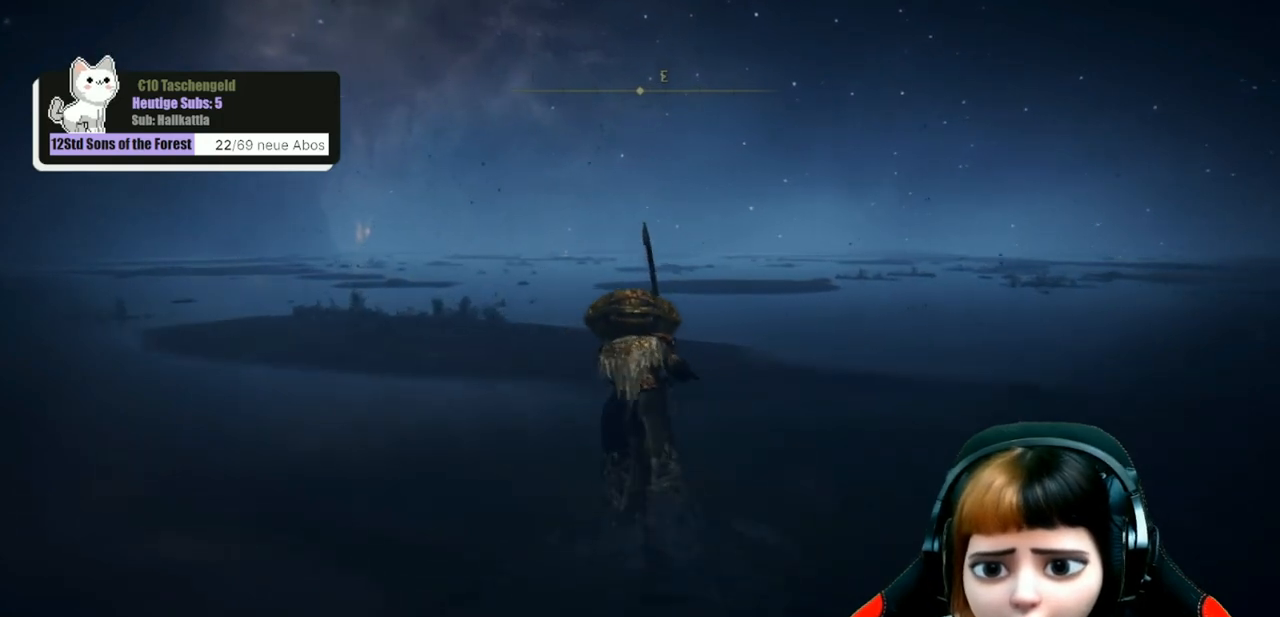
{"buttons": ["B"], "left_stick": "up", "right_stick": "center", "events": []}
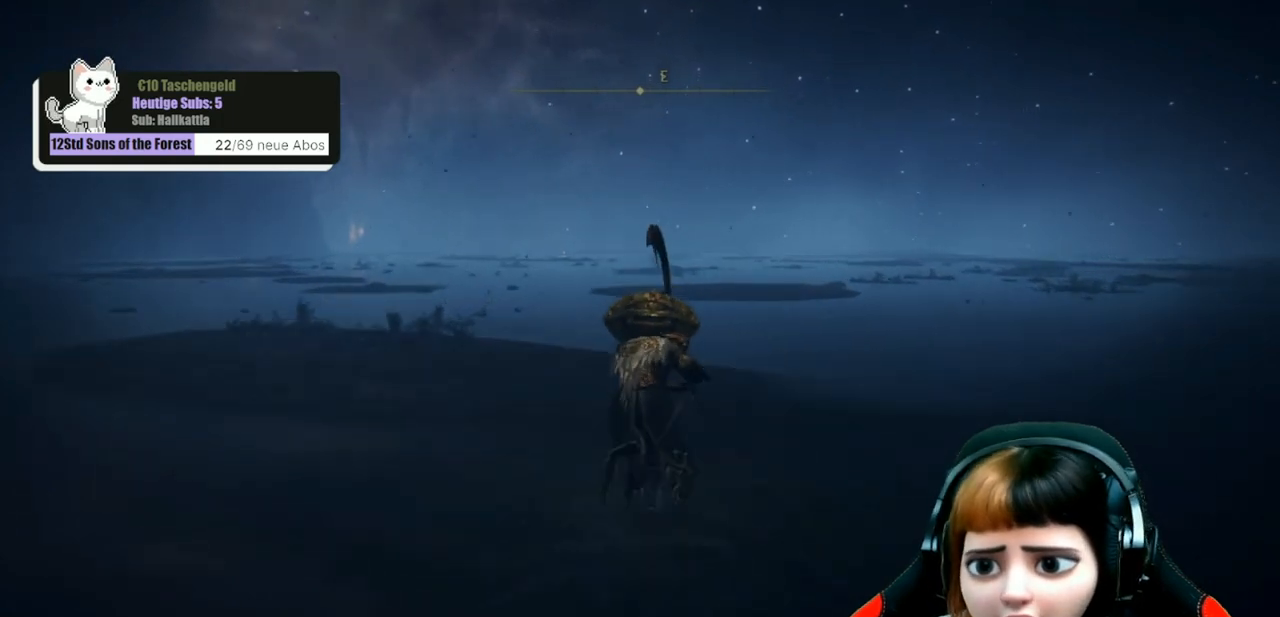
{"buttons": ["B"], "left_stick": "up", "right_stick": "center", "events": []}
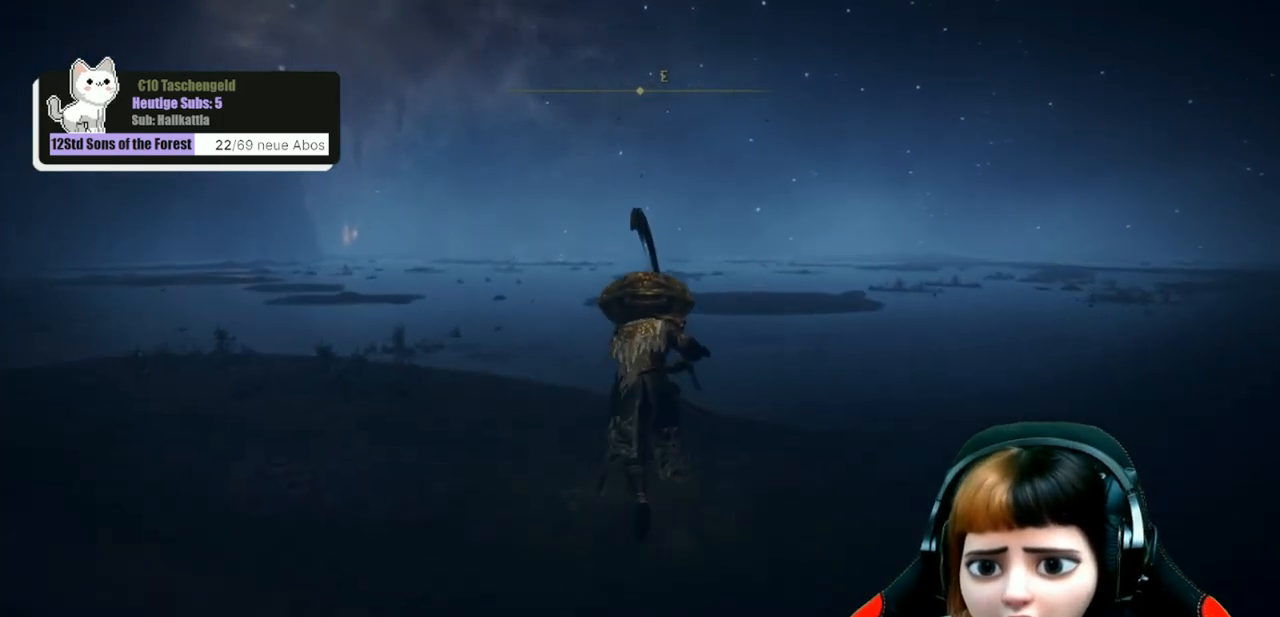
{"buttons": ["B"], "left_stick": "up", "right_stick": "center", "events": []}
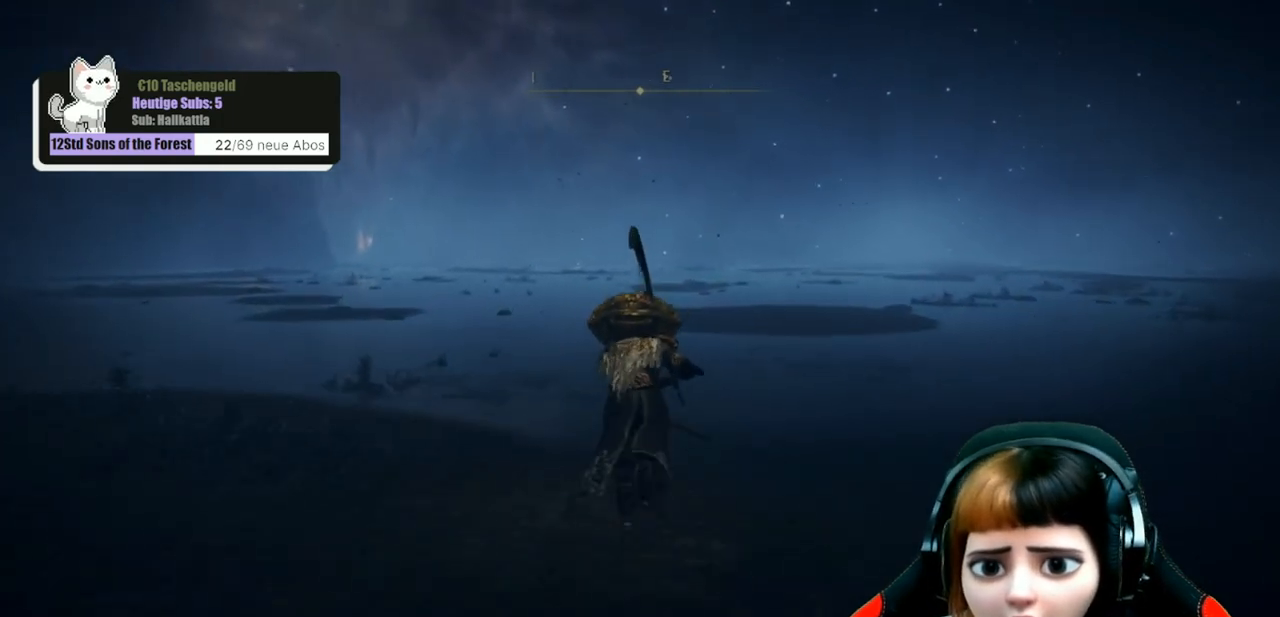
{"buttons": ["B"], "left_stick": "up", "right_stick": "center", "events": []}
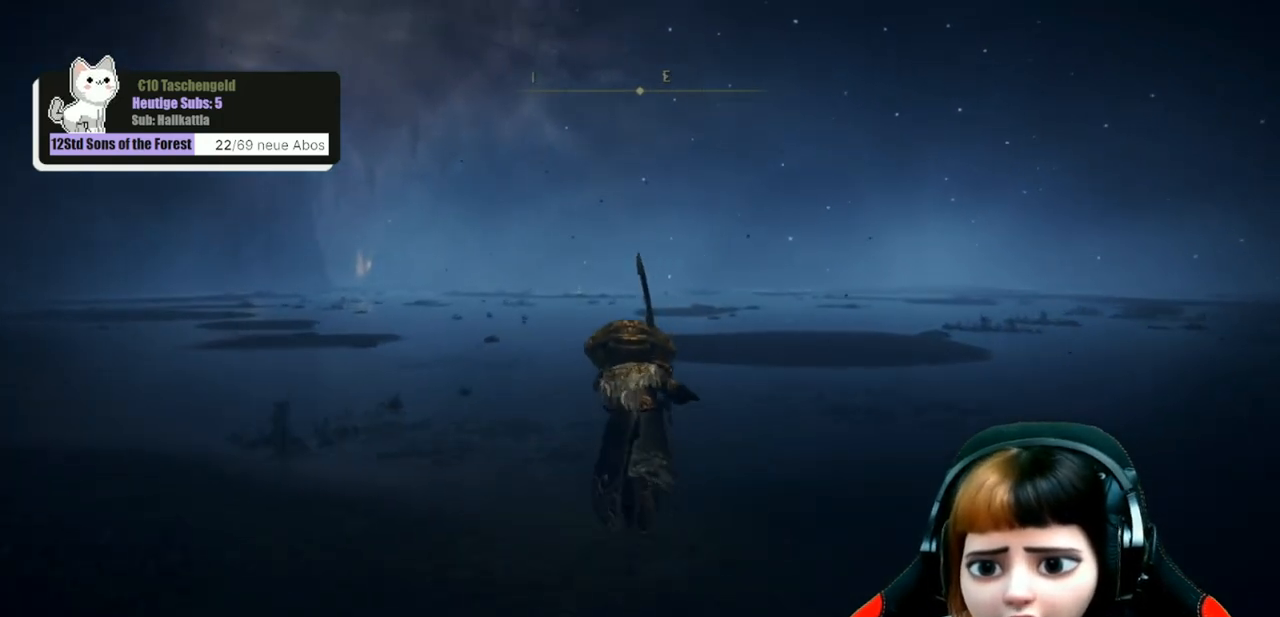
{"buttons": ["B"], "left_stick": "up", "right_stick": "center", "events": []}